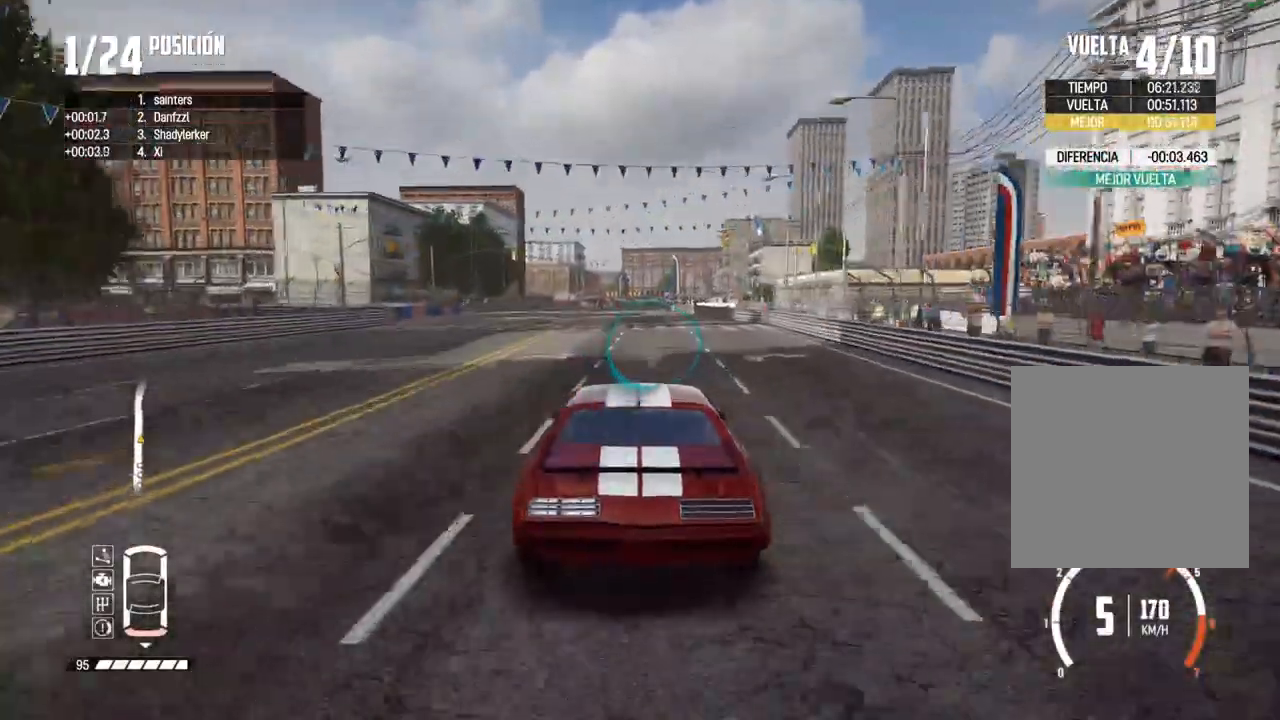
Gameplay with a controller (Xbox layout); each line is a JSON object with the inputs held at the frame after it. "events" lists button and stick changes between this image and that frame as [ms after this image, input, new state], when the widget could be followed in between.
{"buttons": ["R2"], "left_stick": "right", "right_stick": "center", "events": [[467, "left_stick", "right"]]}
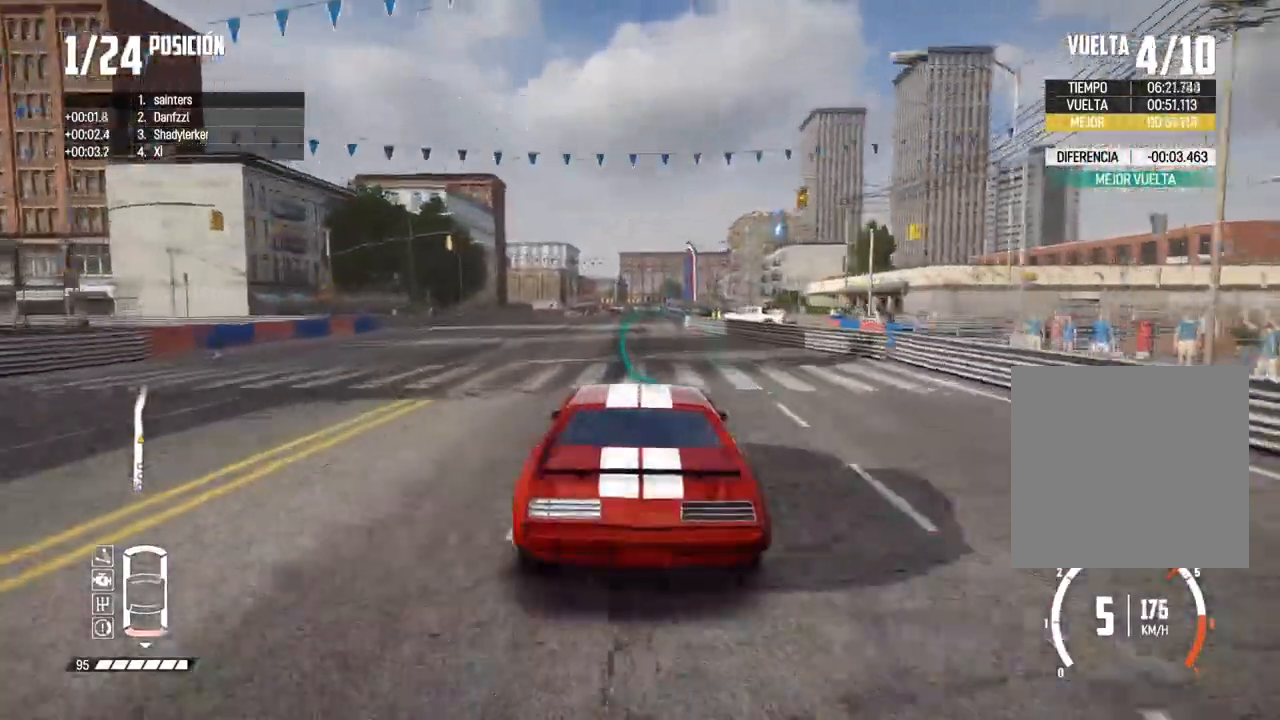
{"buttons": ["R2"], "left_stick": "right", "right_stick": "center", "events": [[83, "left_stick", "center"], [183, "left_stick", "right"], [317, "left_stick", "center"], [433, "left_stick", "right"]]}
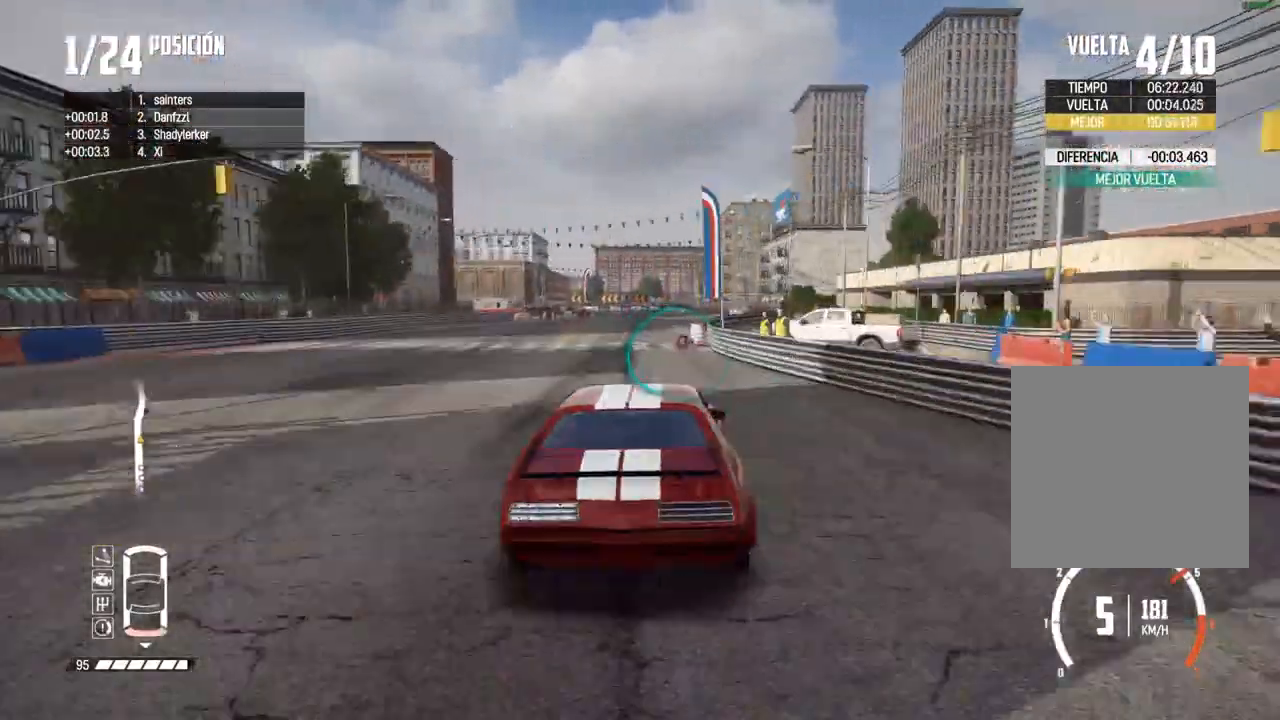
{"buttons": ["X", "L2"], "left_stick": "center", "right_stick": "up-right", "events": [[67, "left_stick", "center"], [283, "R2", "up"], [300, "L2", "down"], [367, "right_stick", "up-right"], [383, "R2", "down"], [383, "X", "down"], [500, "R2", "up"]]}
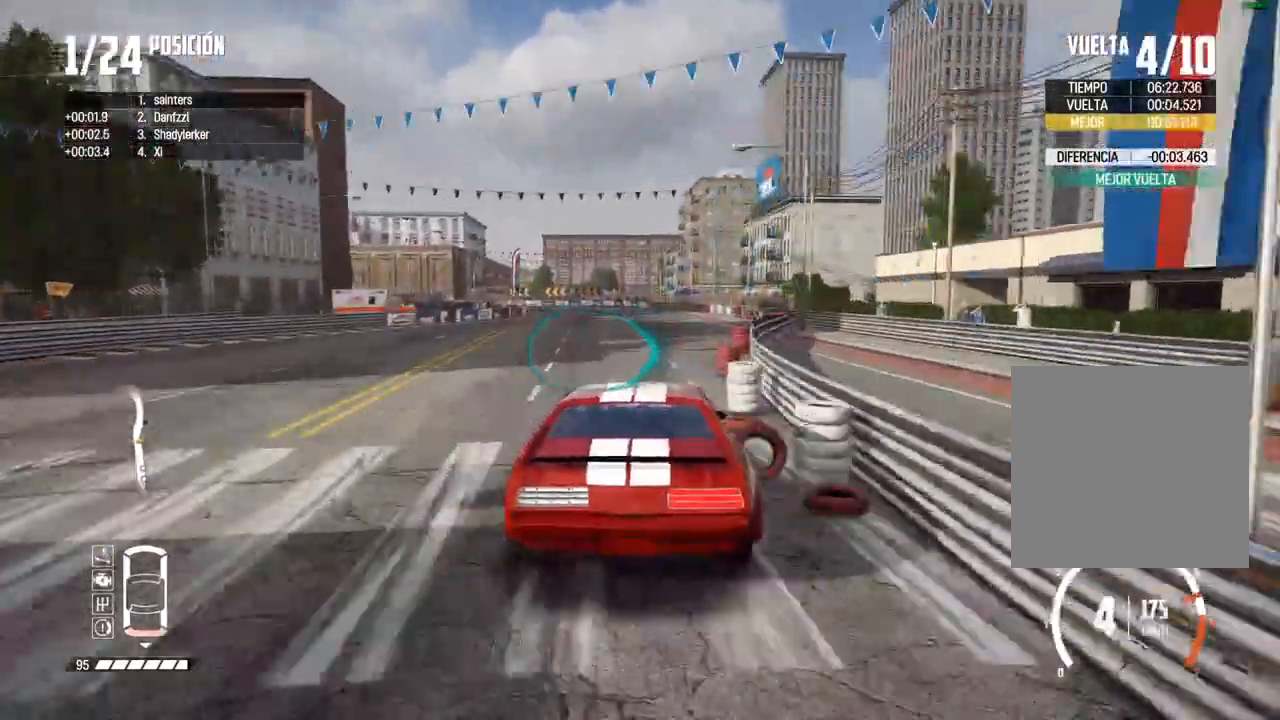
{"buttons": ["B", "L2"], "left_stick": "center", "right_stick": "center", "events": [[33, "right_stick", "center"], [100, "left_stick", "left"], [300, "B", "down"], [300, "X", "up"], [483, "left_stick", "center"]]}
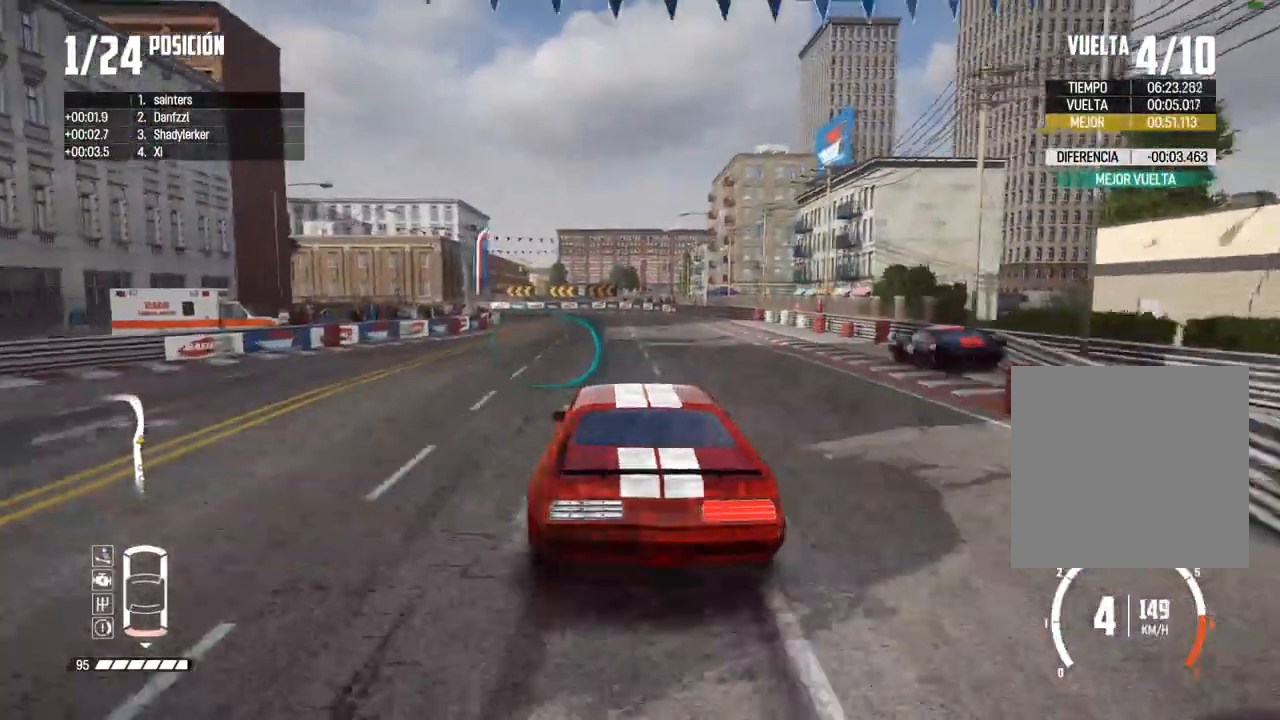
{"buttons": ["L2"], "left_stick": "center", "right_stick": "center", "events": [[233, "left_stick", "left"], [400, "B", "up"], [400, "left_stick", "center"]]}
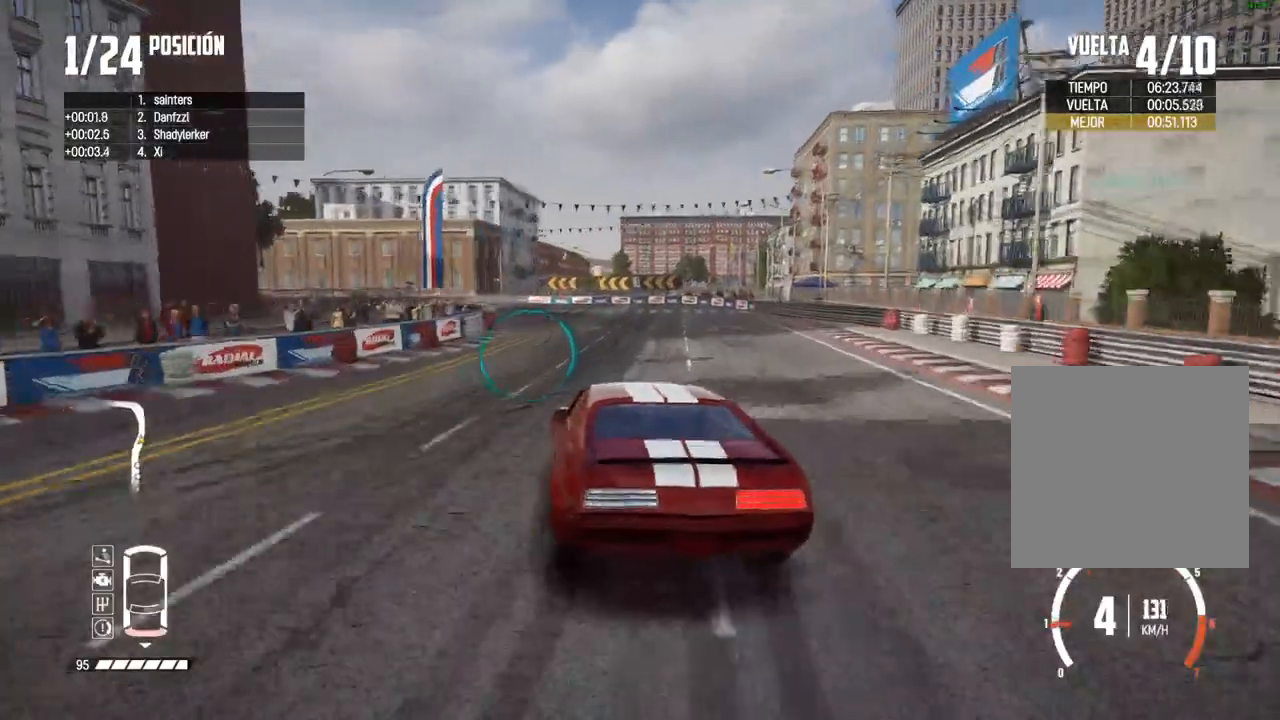
{"buttons": [], "left_stick": "center", "right_stick": "center", "events": [[17, "B", "down"], [83, "left_stick", "left"], [200, "L2", "up"], [233, "left_stick", "center"], [283, "B", "up"]]}
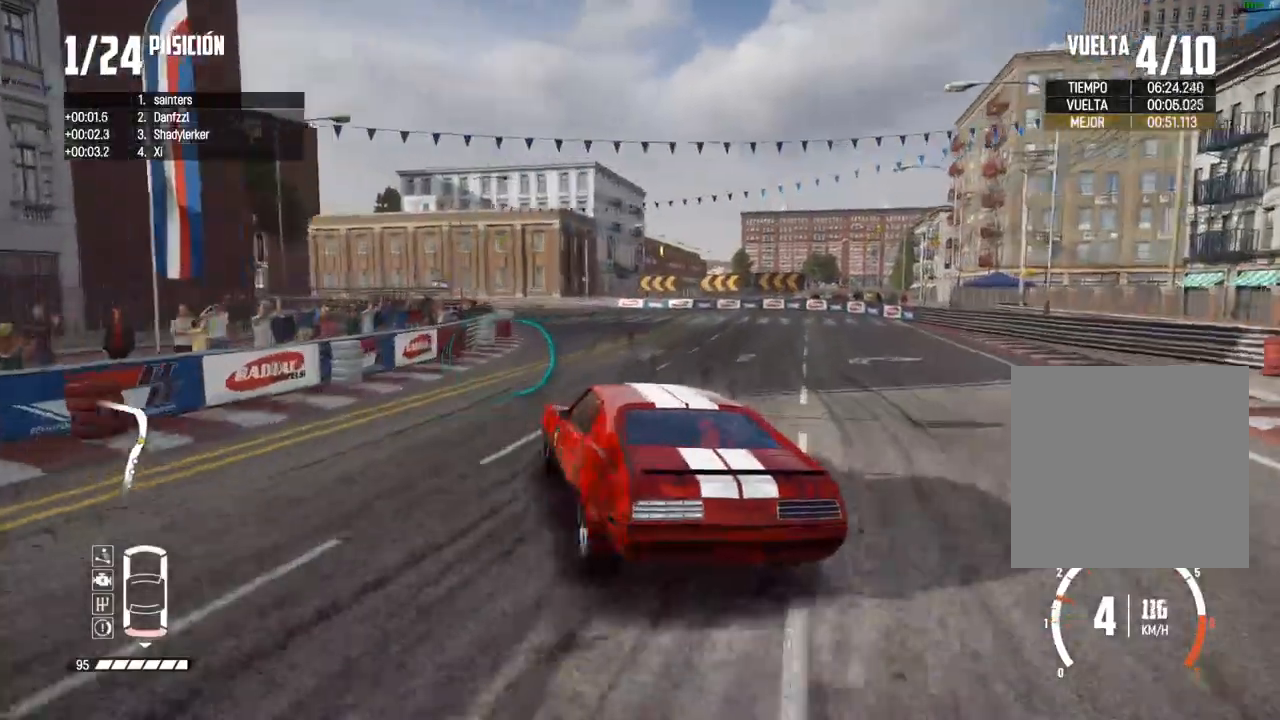
{"buttons": [], "left_stick": "center", "right_stick": "center", "events": [[33, "left_stick", "left"], [150, "R2", "down"], [433, "left_stick", "center"], [450, "R2", "up"]]}
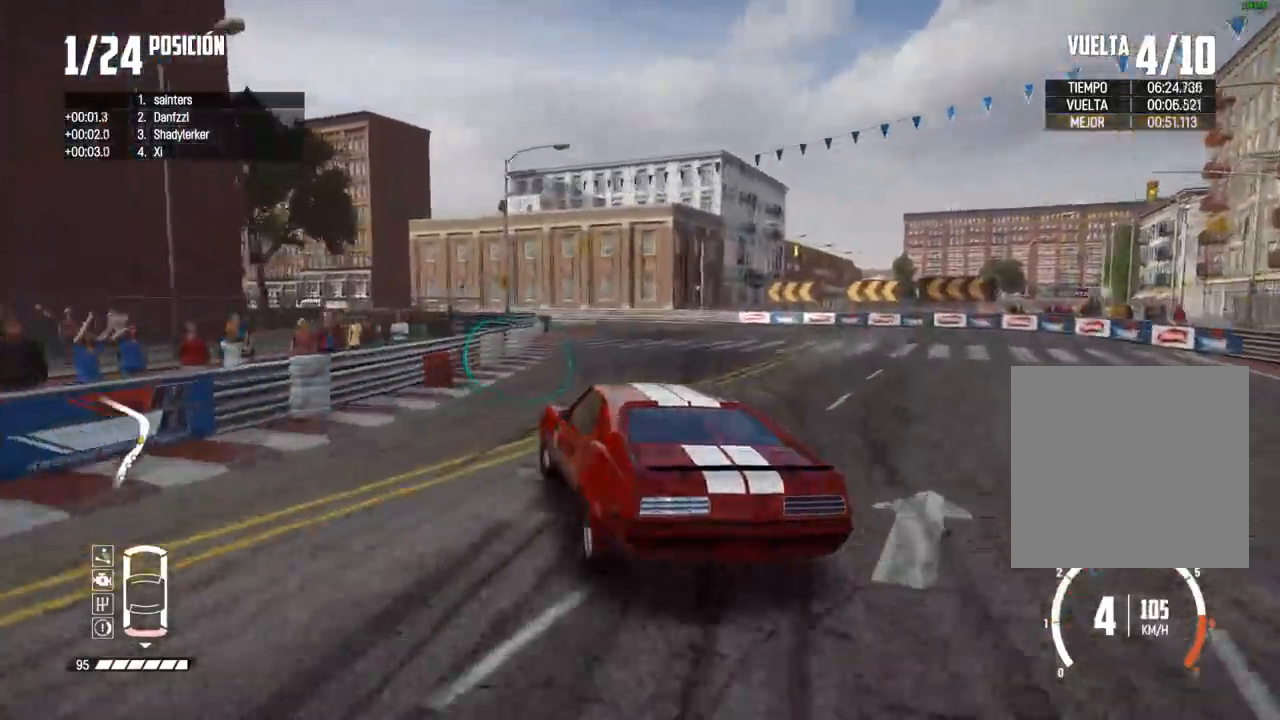
{"buttons": ["R2"], "left_stick": "center", "right_stick": "center", "events": [[67, "left_stick", "left"], [167, "left_stick", "center"], [200, "R2", "down"]]}
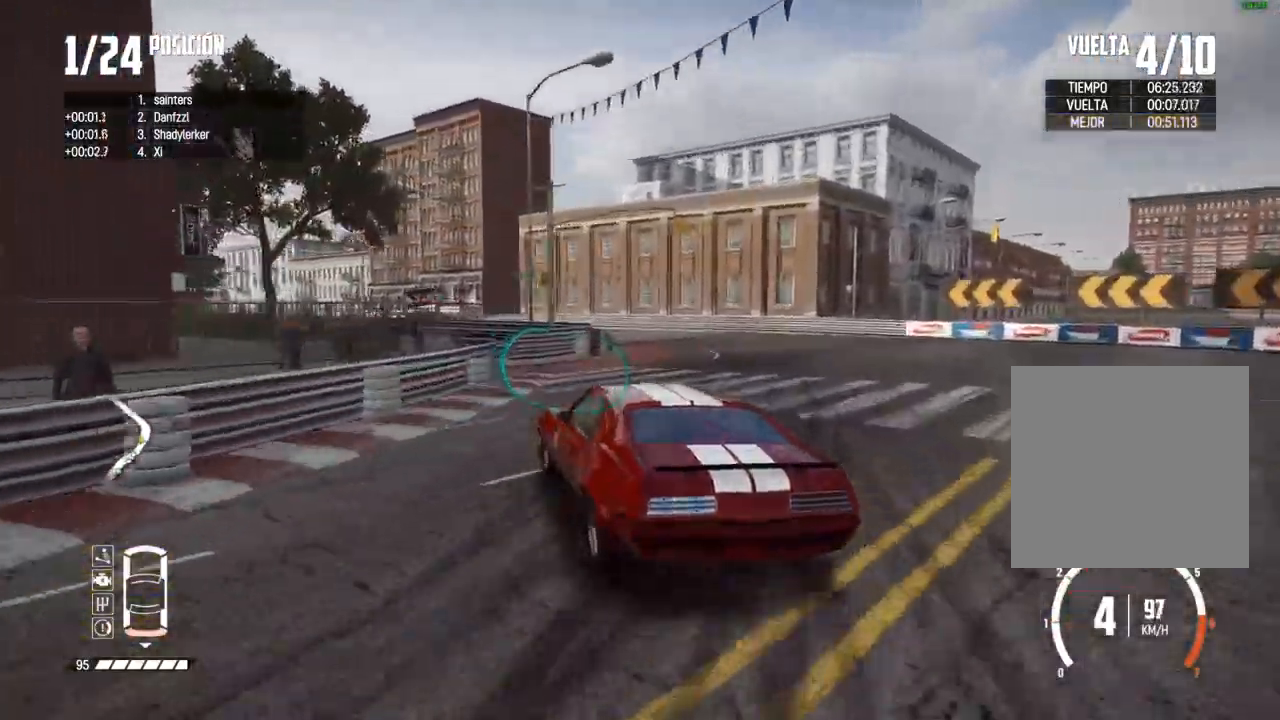
{"buttons": ["R2"], "left_stick": "center", "right_stick": "center", "events": [[33, "left_stick", "right"], [167, "left_stick", "center"]]}
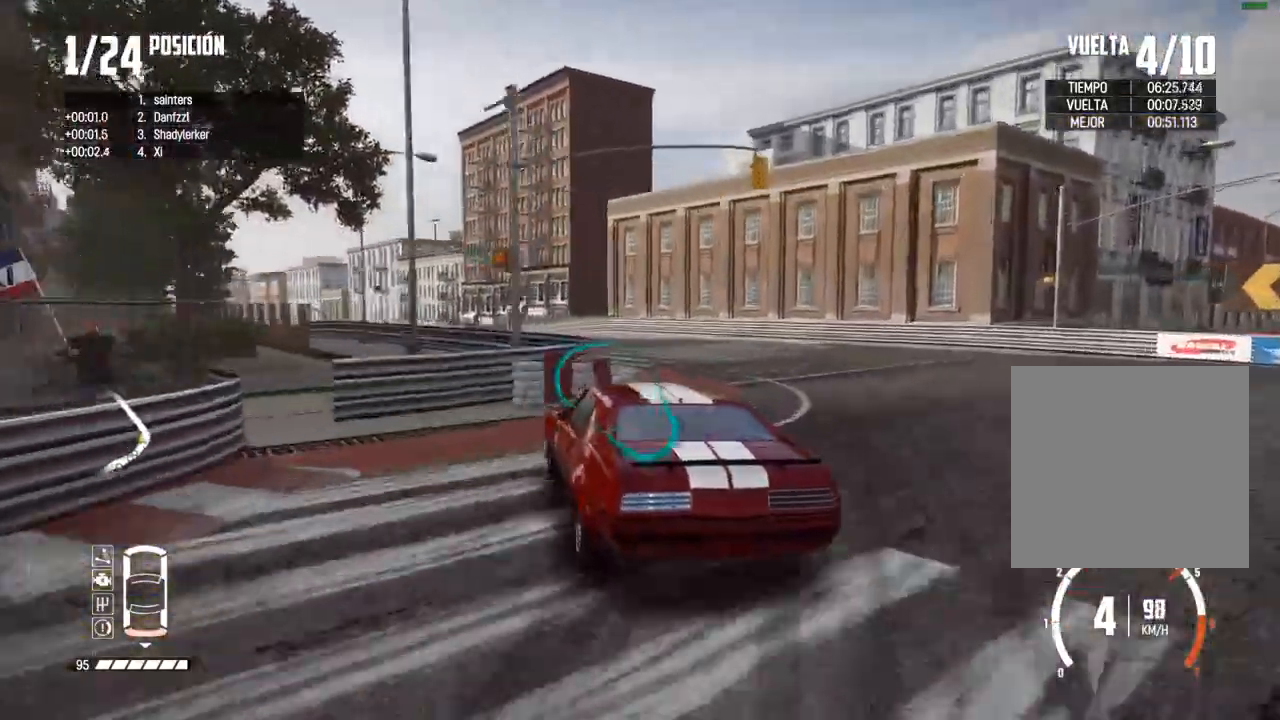
{"buttons": [], "left_stick": "center", "right_stick": "center", "events": [[500, "R2", "up"]]}
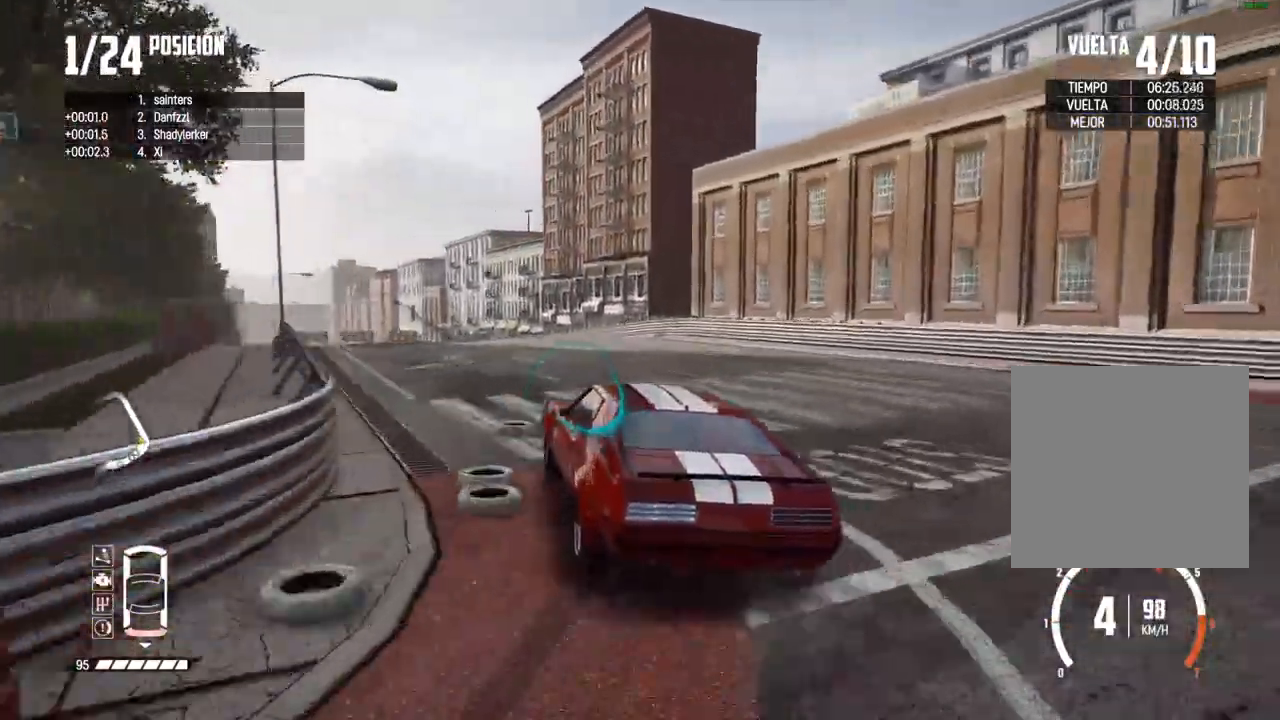
{"buttons": ["R2"], "left_stick": "center", "right_stick": "center", "events": [[50, "R2", "down"]]}
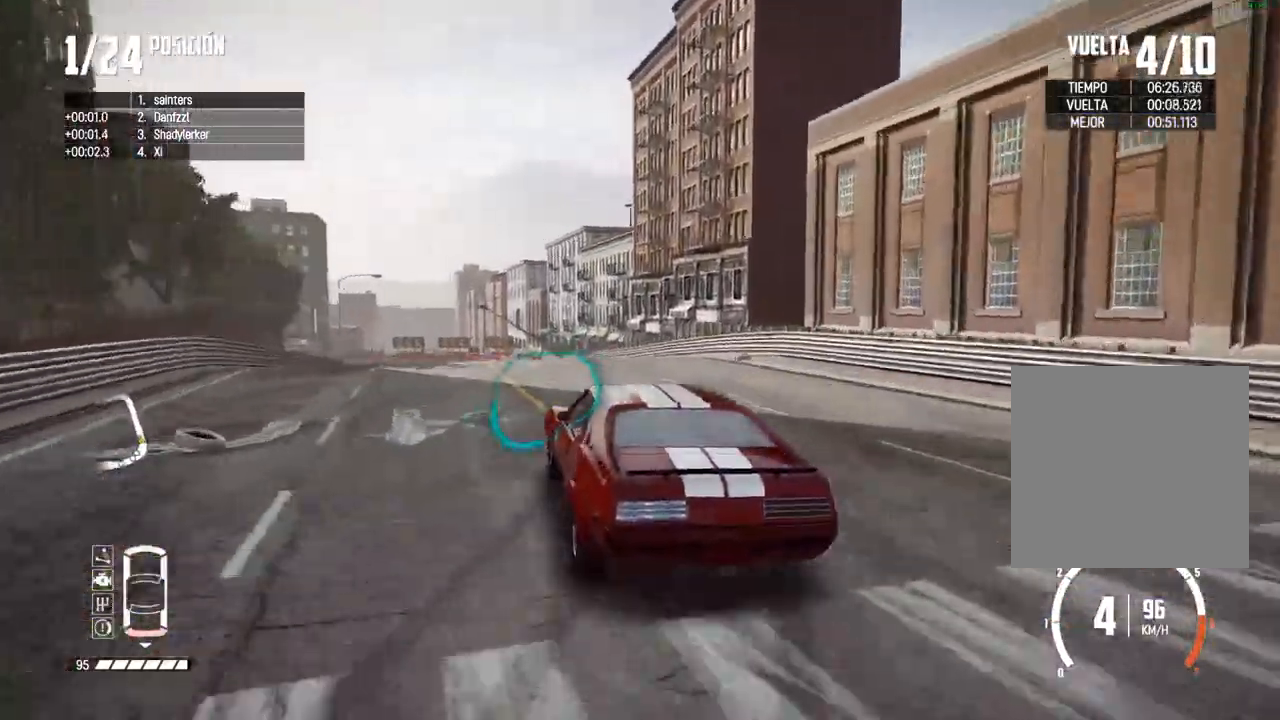
{"buttons": ["R2"], "left_stick": "right", "right_stick": "center", "events": [[100, "left_stick", "right"], [150, "R2", "up"], [200, "R2", "down"], [200, "left_stick", "center"], [417, "left_stick", "right"]]}
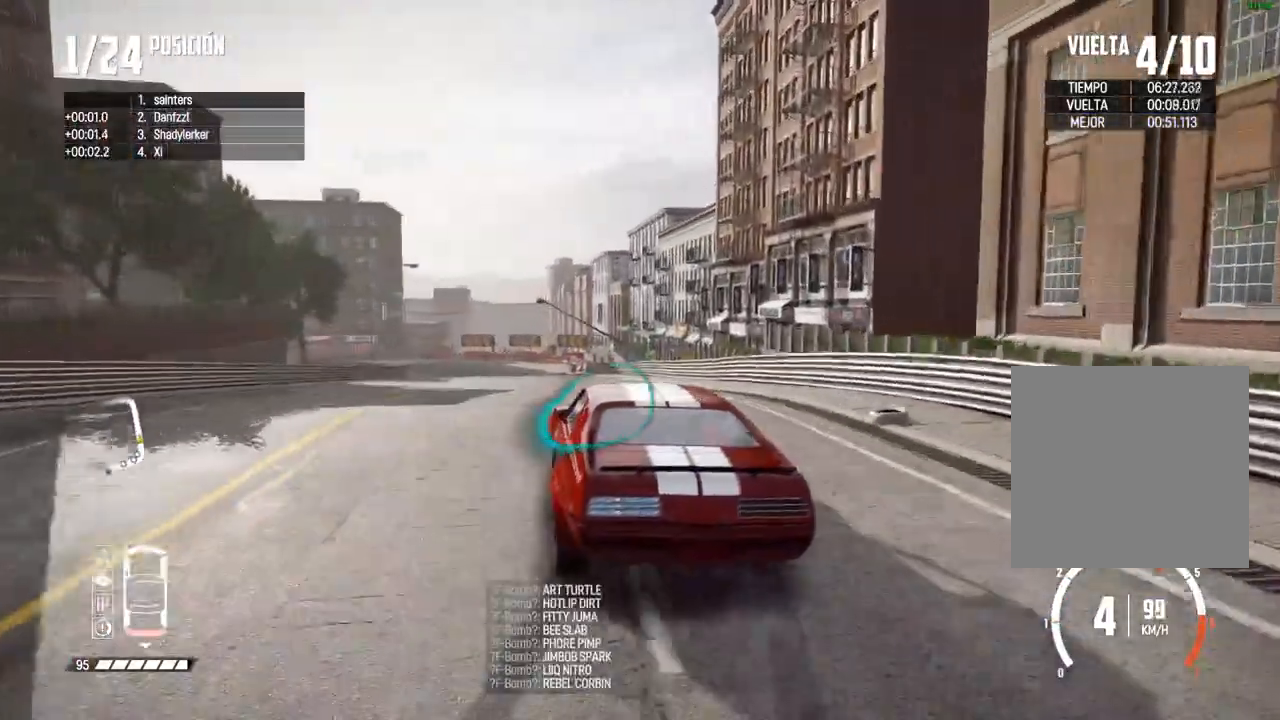
{"buttons": ["R2"], "left_stick": "center", "right_stick": "center", "events": [[17, "left_stick", "center"], [317, "left_stick", "left"], [483, "left_stick", "center"]]}
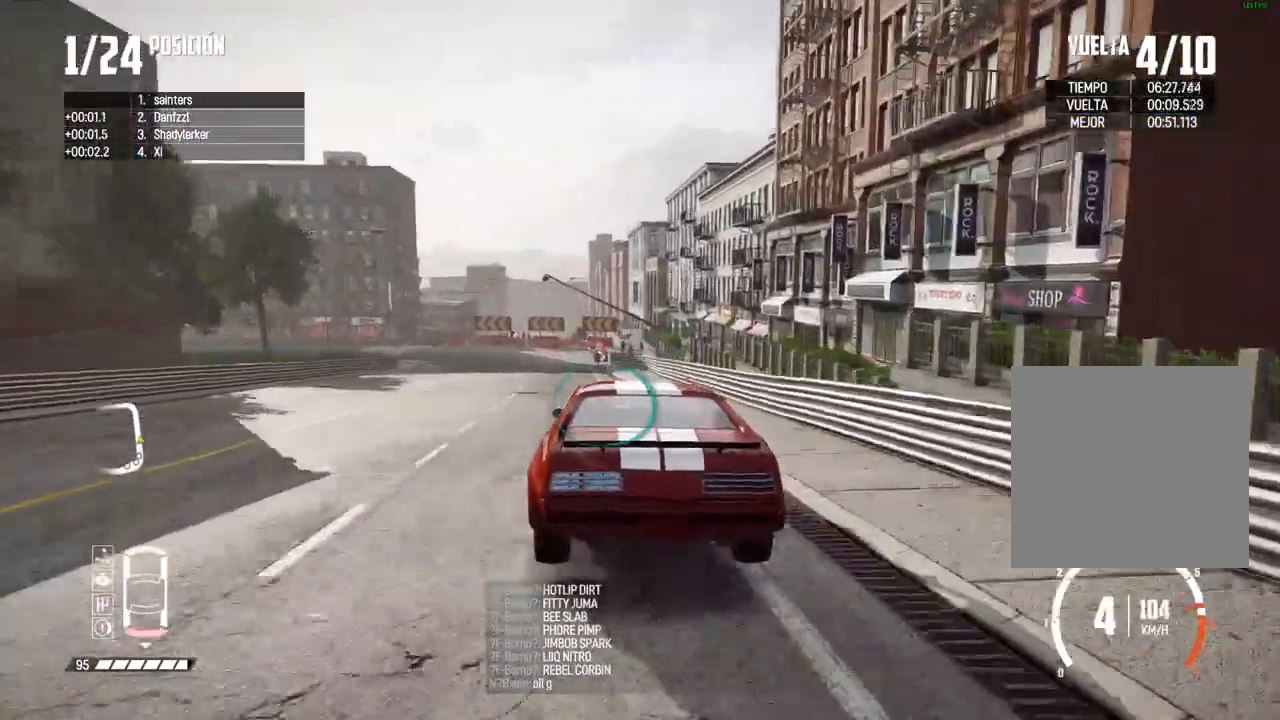
{"buttons": ["B"], "left_stick": "left", "right_stick": "center", "events": [[50, "left_stick", "left"], [217, "left_stick", "center"], [283, "left_stick", "left"], [383, "B", "down"], [400, "R2", "up"]]}
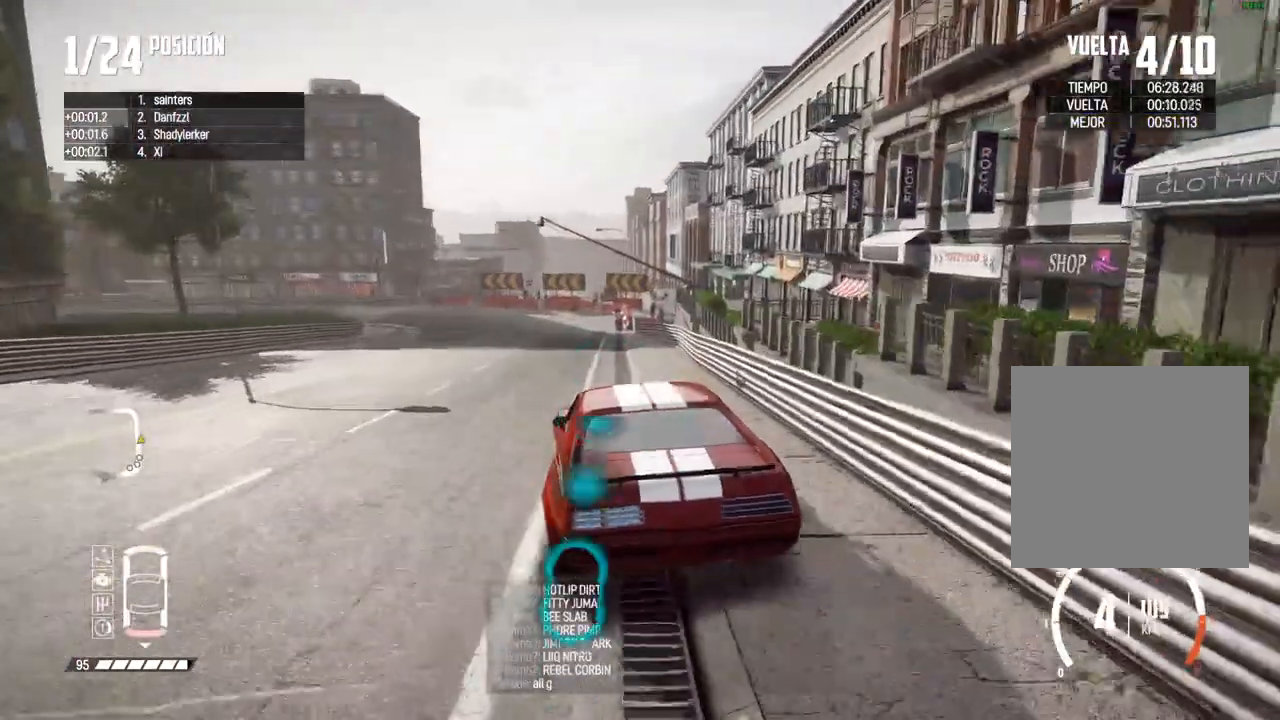
{"buttons": [], "left_stick": "center", "right_stick": "center", "events": [[100, "left_stick", "center"], [183, "left_stick", "down-left"], [400, "B", "up"], [500, "left_stick", "center"]]}
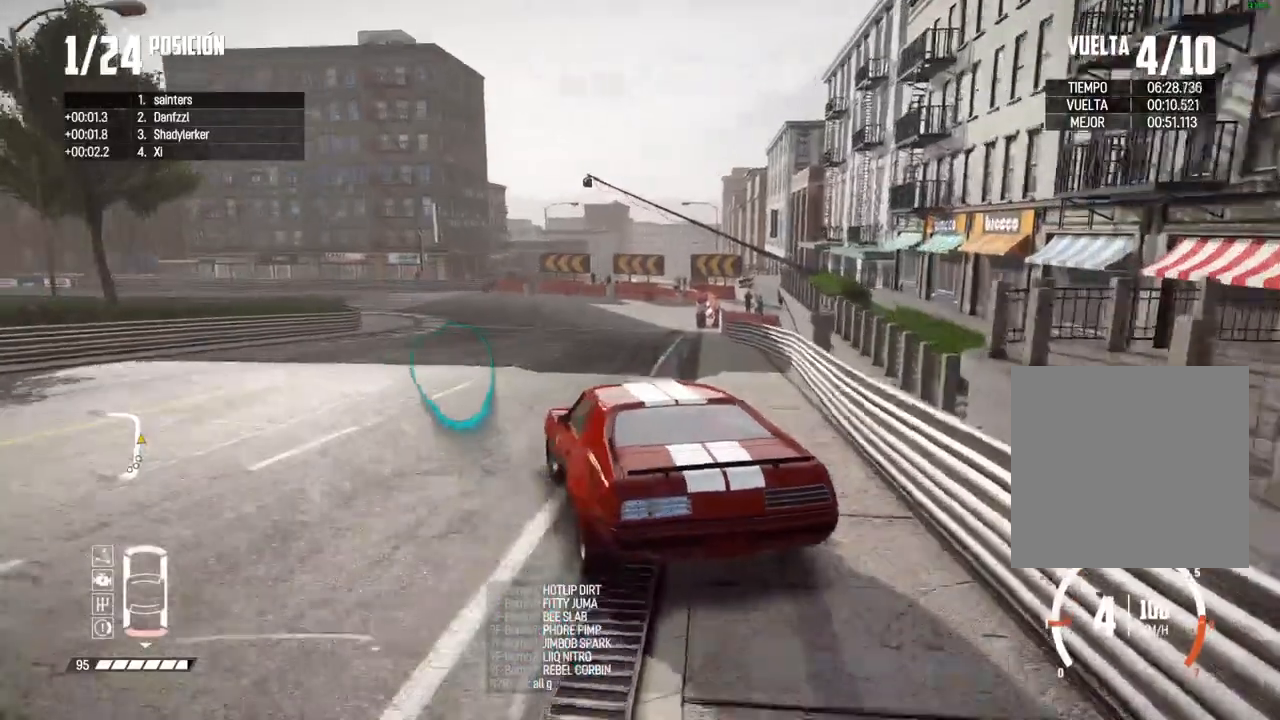
{"buttons": ["R2"], "left_stick": "left", "right_stick": "center", "events": [[217, "R2", "down"], [433, "left_stick", "left"]]}
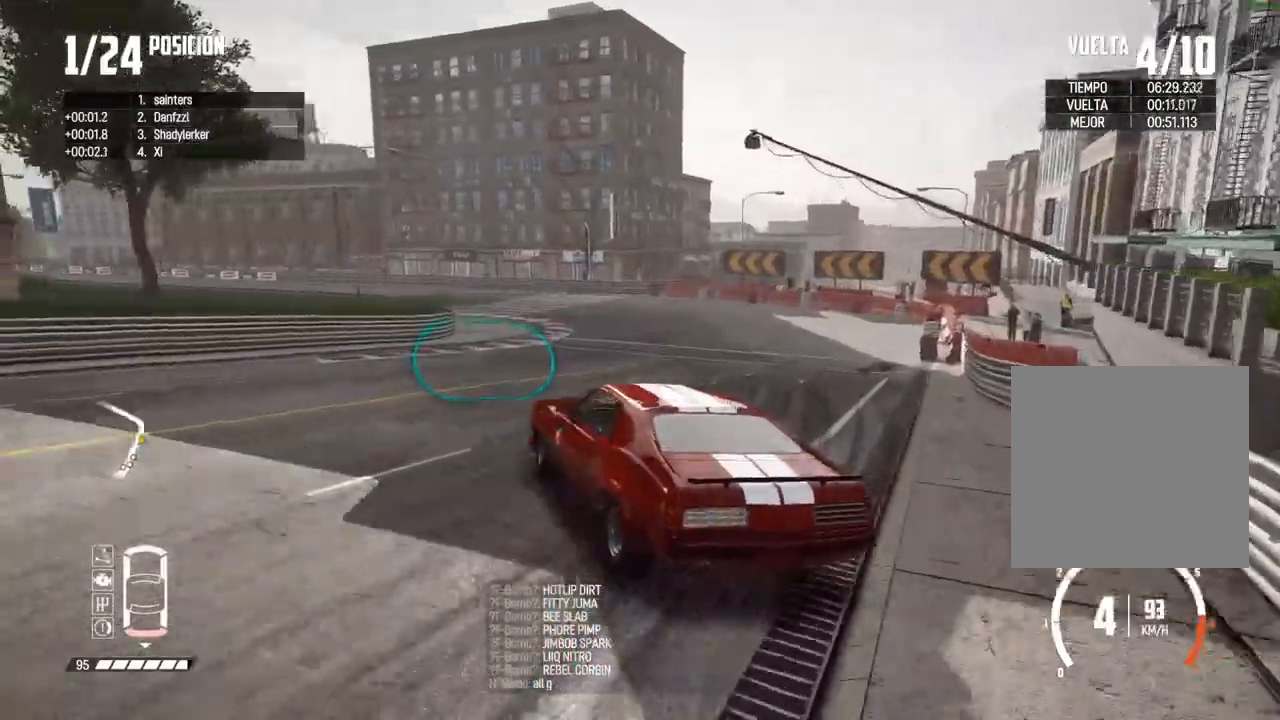
{"buttons": ["R2"], "left_stick": "center", "right_stick": "center", "events": [[33, "R2", "up"], [167, "R2", "down"], [217, "DPAD_UP", "down"], [250, "DPAD_UP", "up"], [250, "left_stick", "center"], [317, "DPAD_UP", "down"], [350, "DPAD_UP", "up"], [417, "R2", "up"], [500, "R2", "down"]]}
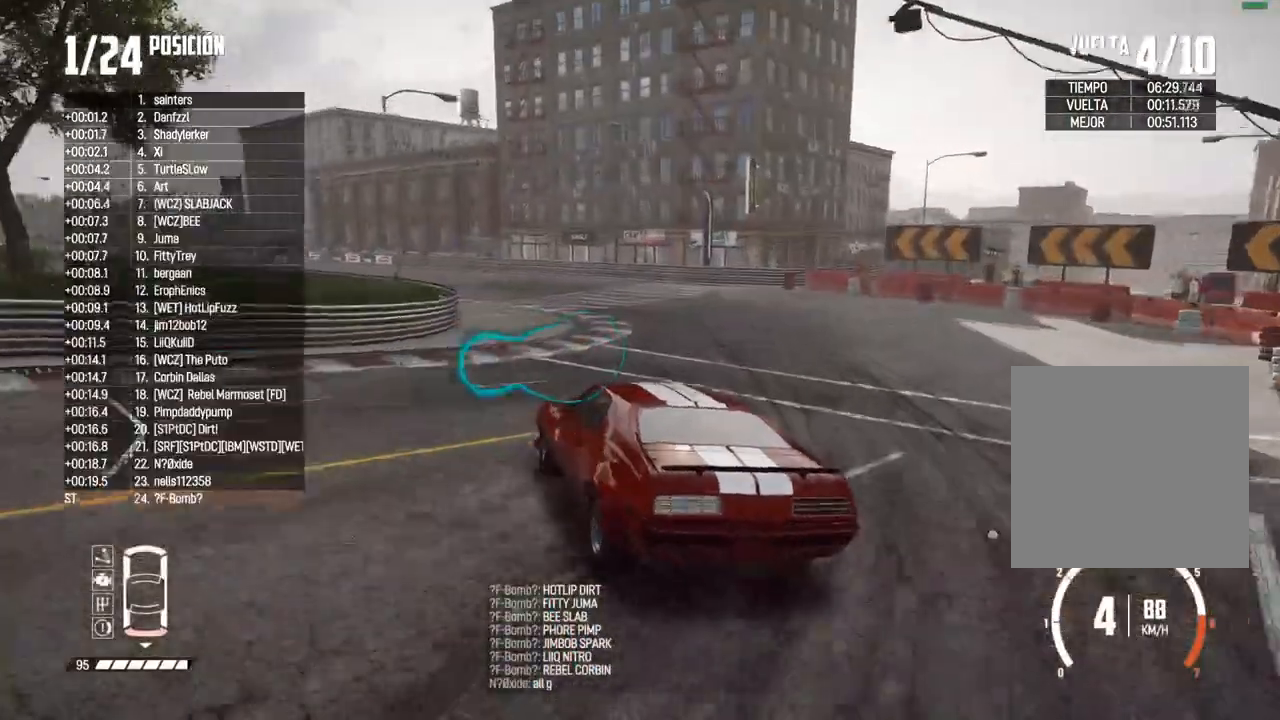
{"buttons": ["R2", "DPAD_UP"], "left_stick": "center", "right_stick": "center", "events": [[333, "R2", "up"], [383, "R2", "down"], [483, "DPAD_UP", "down"]]}
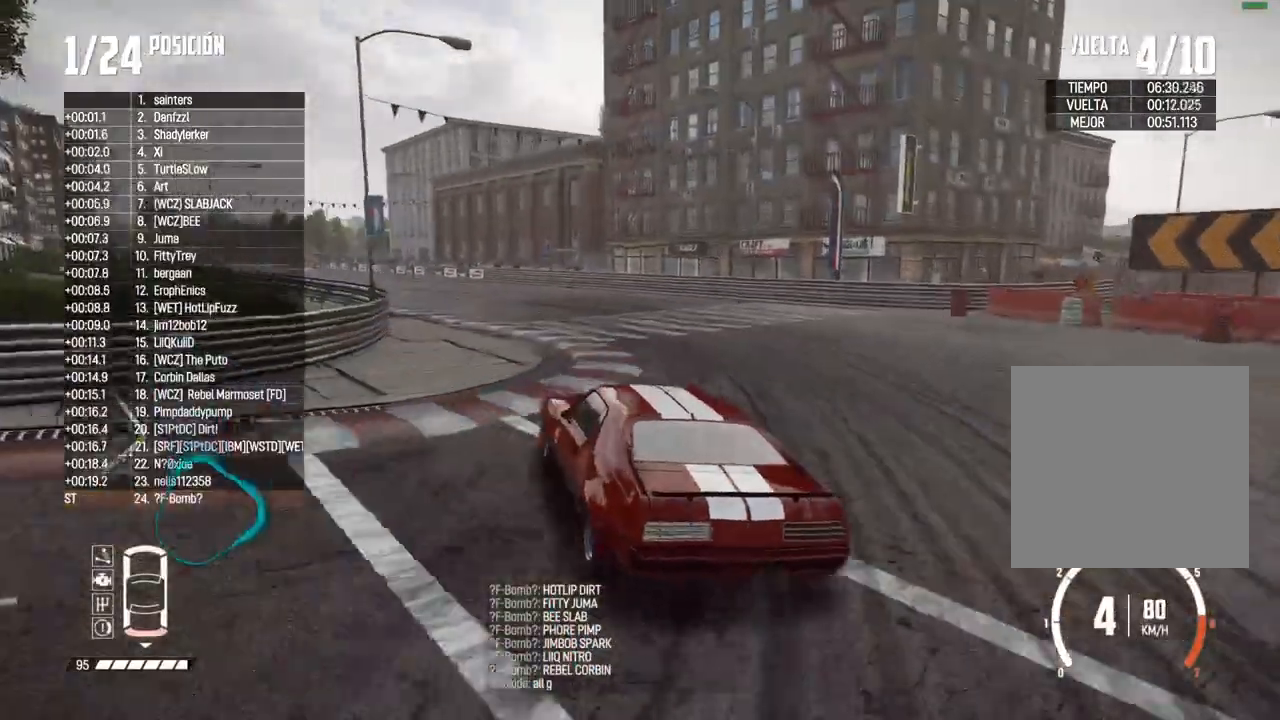
{"buttons": ["R2"], "left_stick": "center", "right_stick": "center", "events": [[50, "DPAD_UP", "up"], [183, "DPAD_UP", "down"], [267, "DPAD_UP", "up"]]}
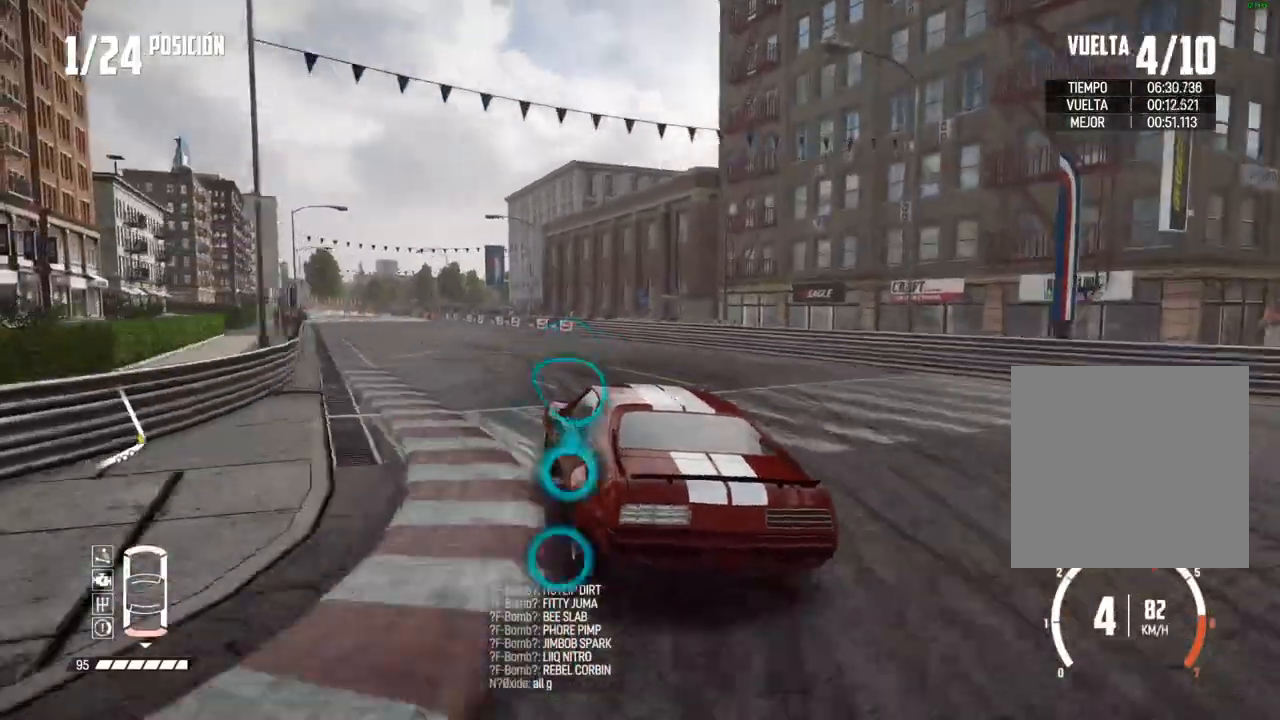
{"buttons": ["R2"], "left_stick": "center", "right_stick": "center", "events": [[83, "left_stick", "right"], [200, "left_stick", "center"], [333, "left_stick", "right"], [433, "left_stick", "center"]]}
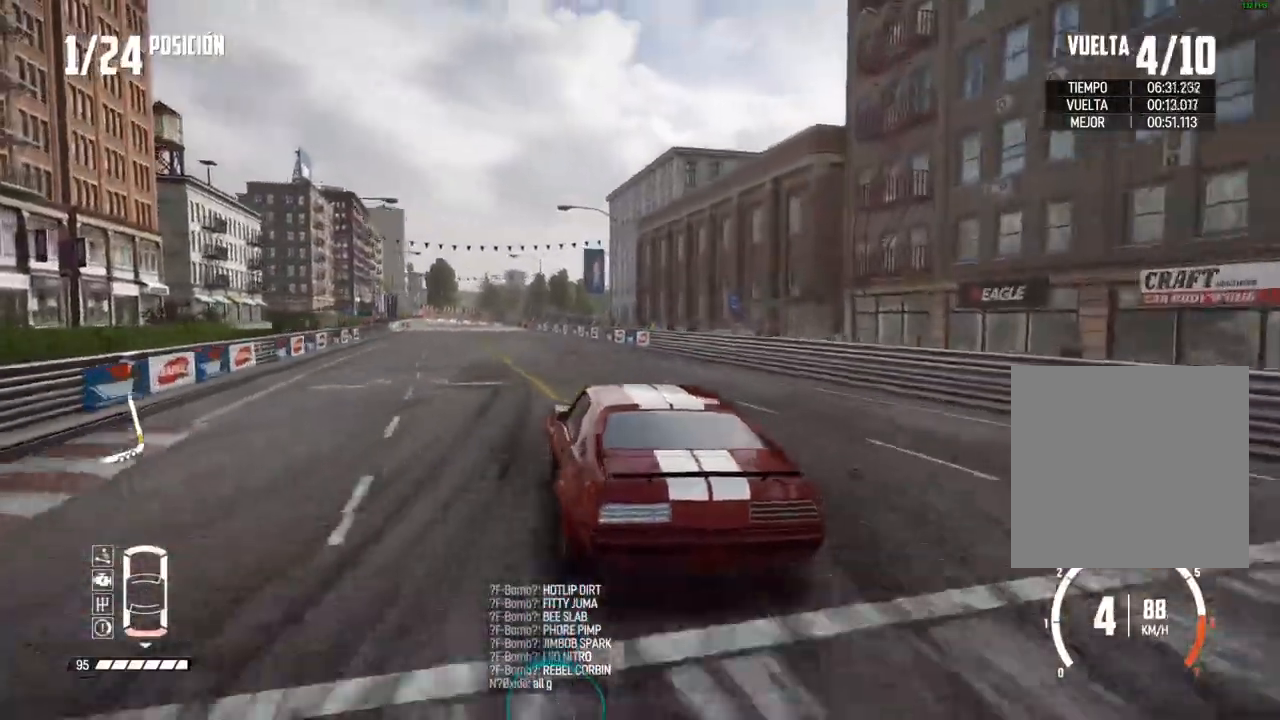
{"buttons": ["R2"], "left_stick": "center", "right_stick": "center", "events": [[133, "left_stick", "right"], [233, "left_stick", "center"], [433, "DPAD_UP", "down"], [500, "DPAD_UP", "up"]]}
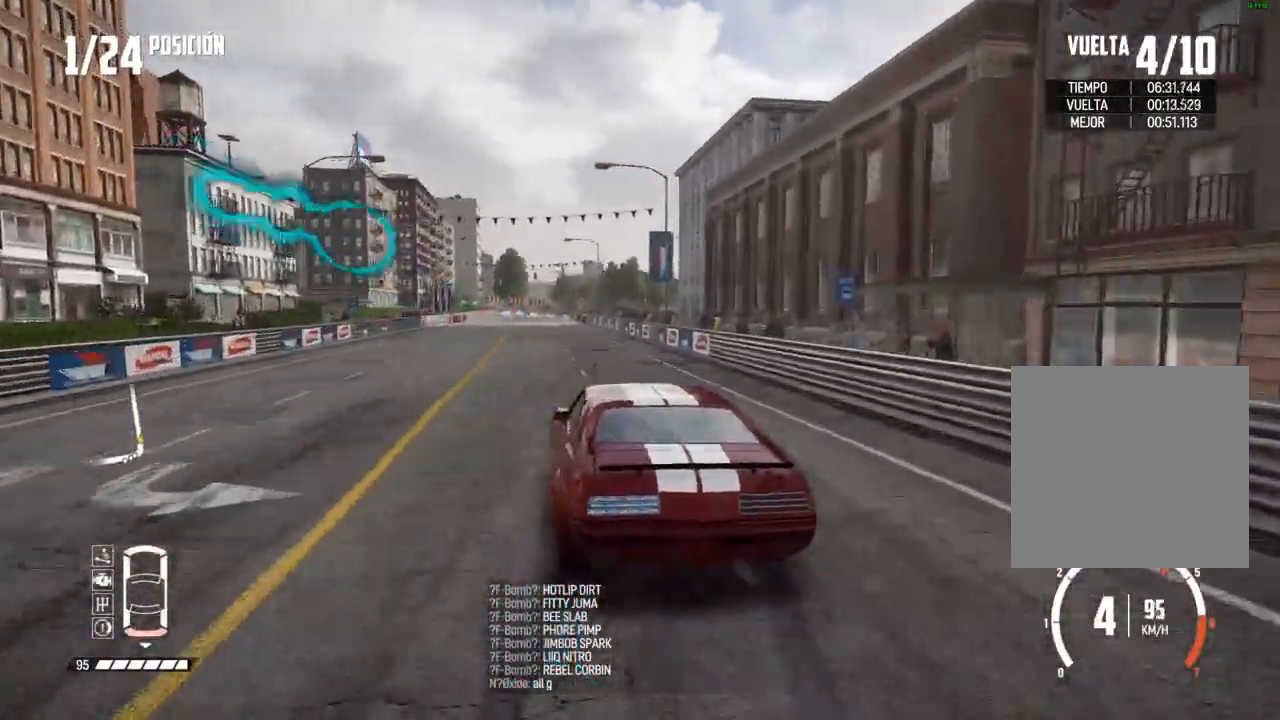
{"buttons": ["R2"], "left_stick": "right", "right_stick": "center", "events": [[167, "left_stick", "right"], [350, "left_stick", "center"], [450, "left_stick", "right"]]}
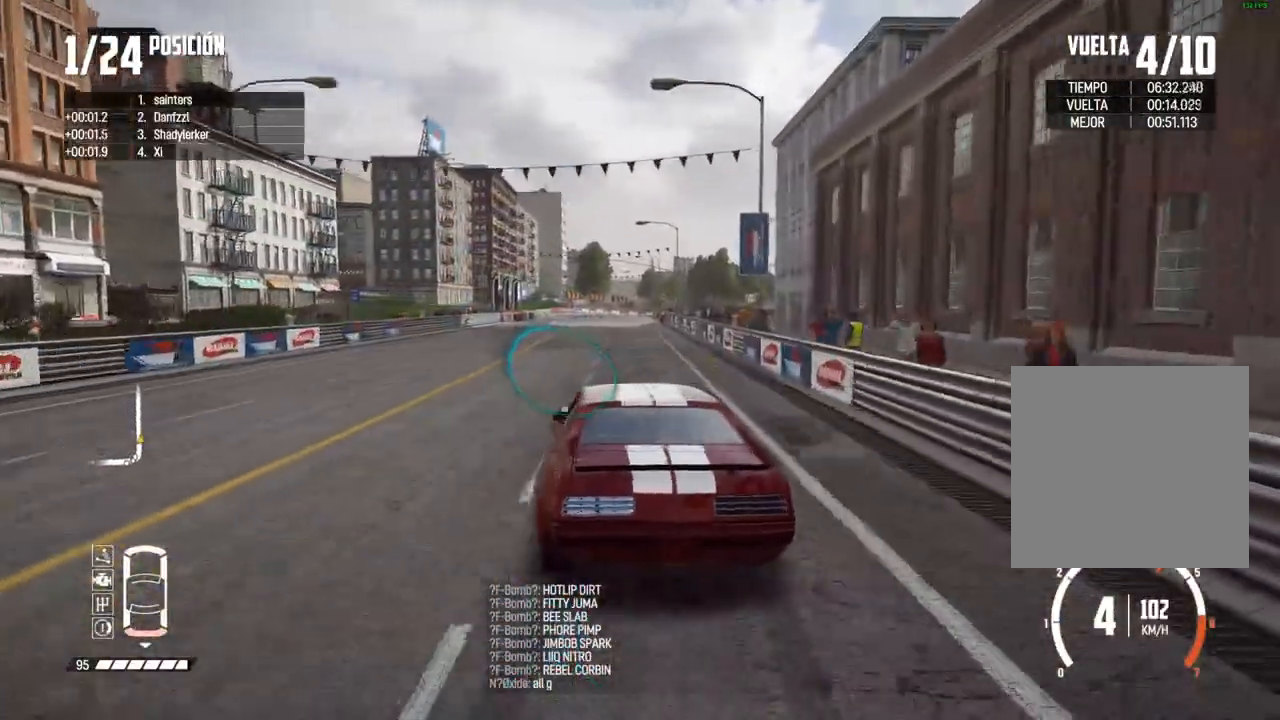
{"buttons": ["R2"], "left_stick": "left", "right_stick": "center", "events": [[50, "left_stick", "center"], [267, "A", "down"], [417, "left_stick", "left"], [467, "A", "up"]]}
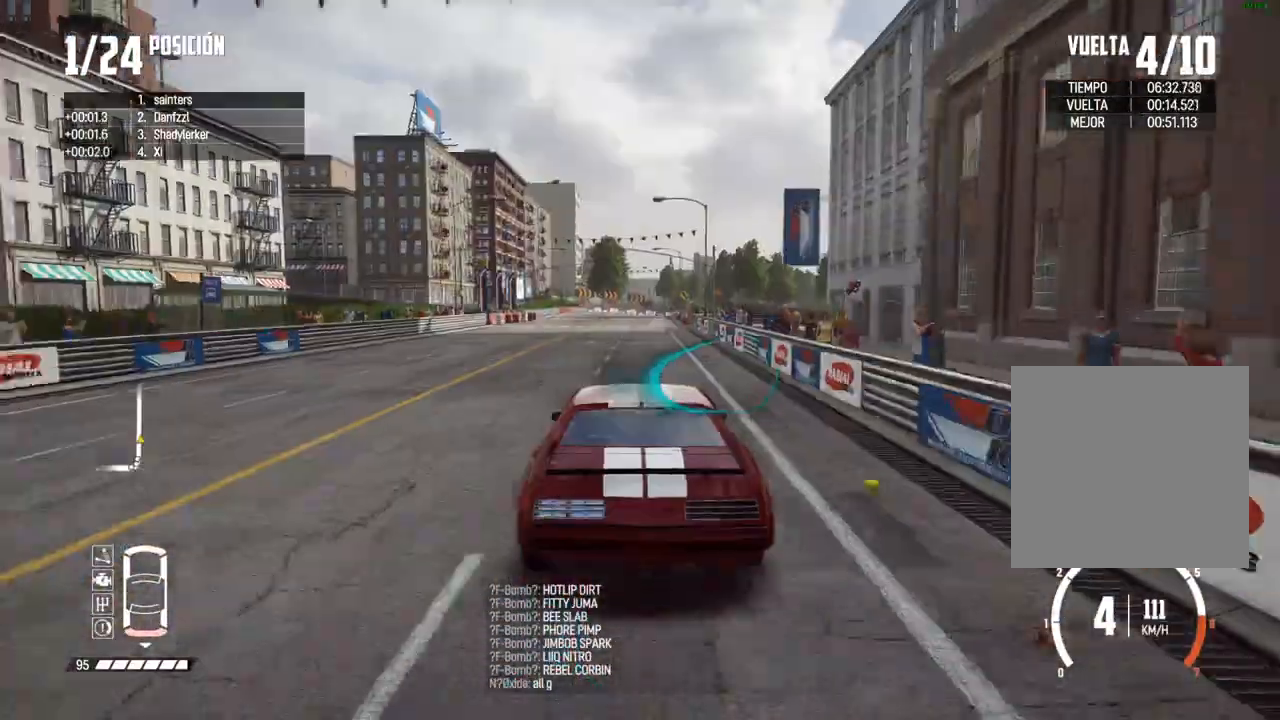
{"buttons": ["R2"], "left_stick": "center", "right_stick": "center", "events": [[183, "left_stick", "center"]]}
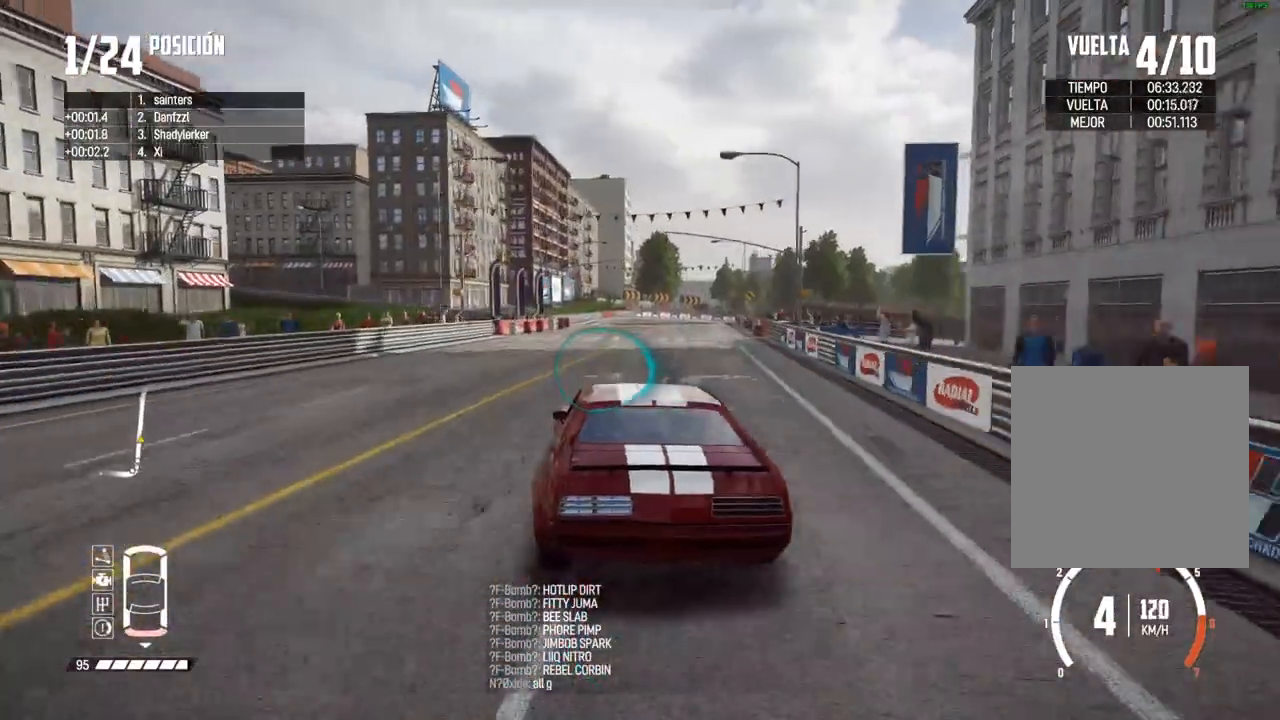
{"buttons": ["R2"], "left_stick": "center", "right_stick": "center", "events": [[300, "left_stick", "right"], [450, "left_stick", "center"]]}
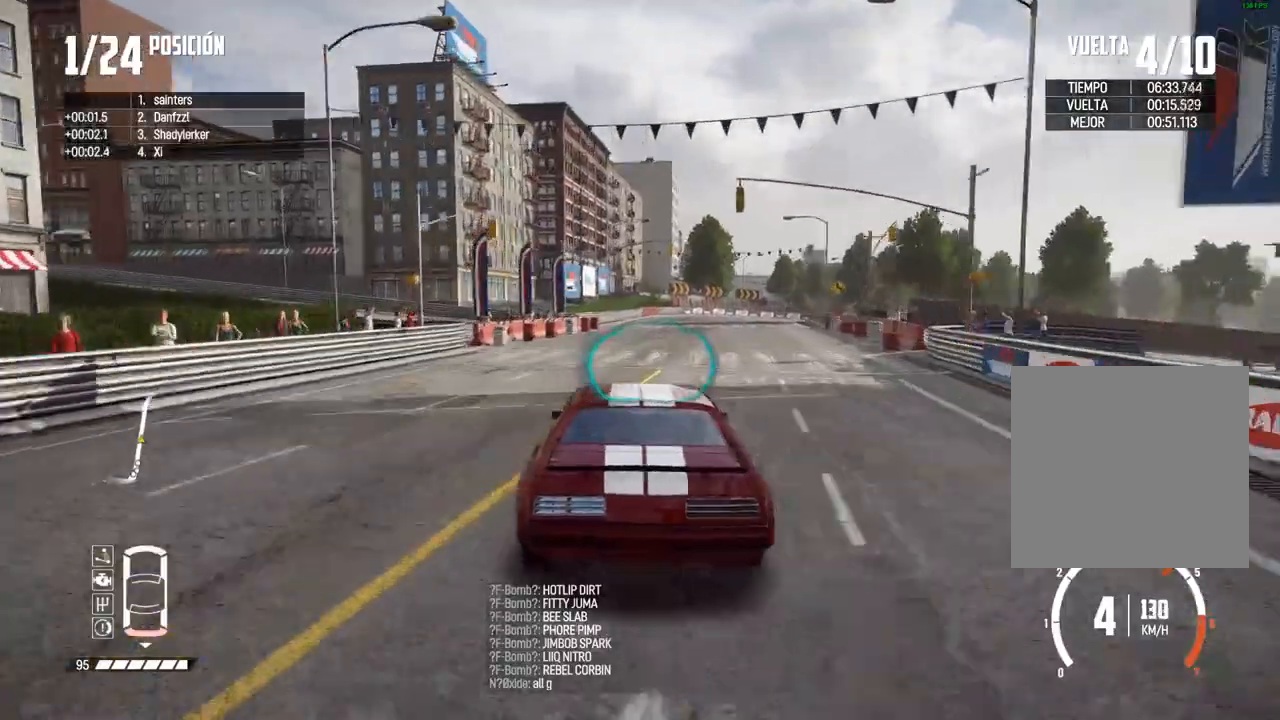
{"buttons": [], "left_stick": "right", "right_stick": "center", "events": [[150, "left_stick", "right"], [417, "R2", "up"]]}
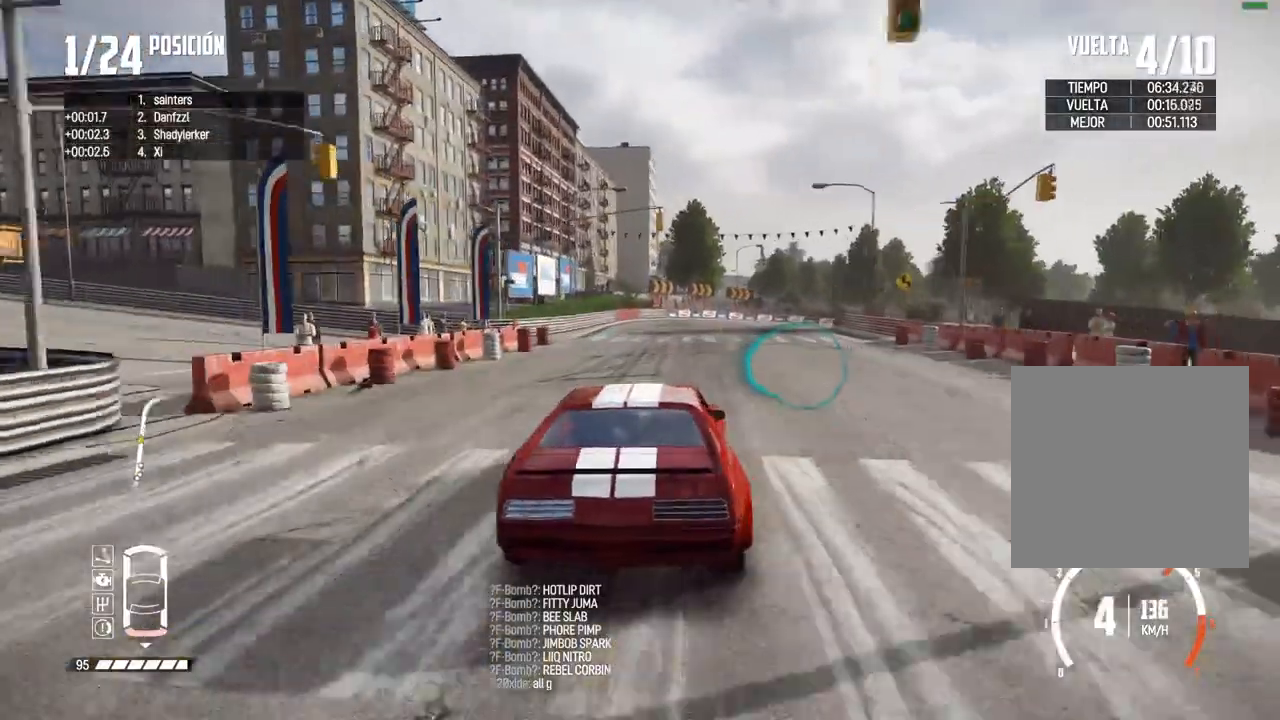
{"buttons": [], "left_stick": "center", "right_stick": "center", "events": [[33, "B", "down"], [50, "left_stick", "center"], [217, "left_stick", "right"], [367, "left_stick", "center"], [483, "B", "up"]]}
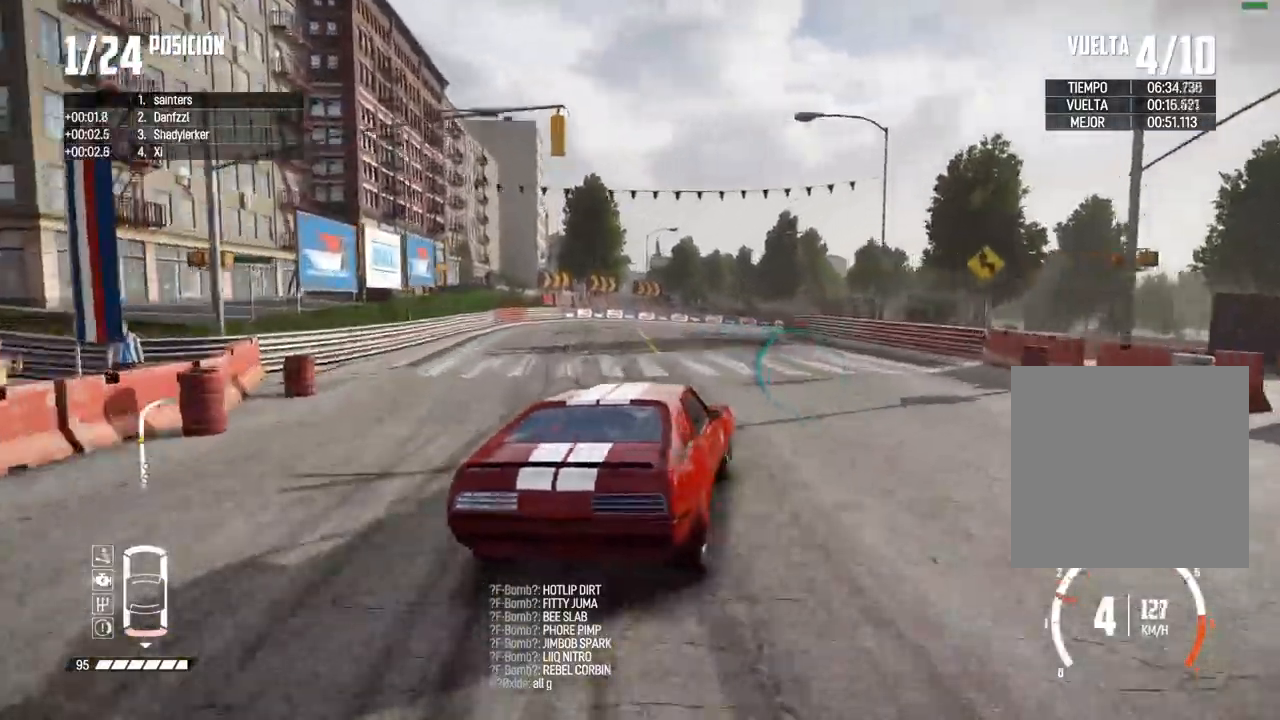
{"buttons": ["R2"], "left_stick": "center", "right_stick": "center", "events": [[267, "left_stick", "right"], [367, "R2", "down"], [433, "left_stick", "center"]]}
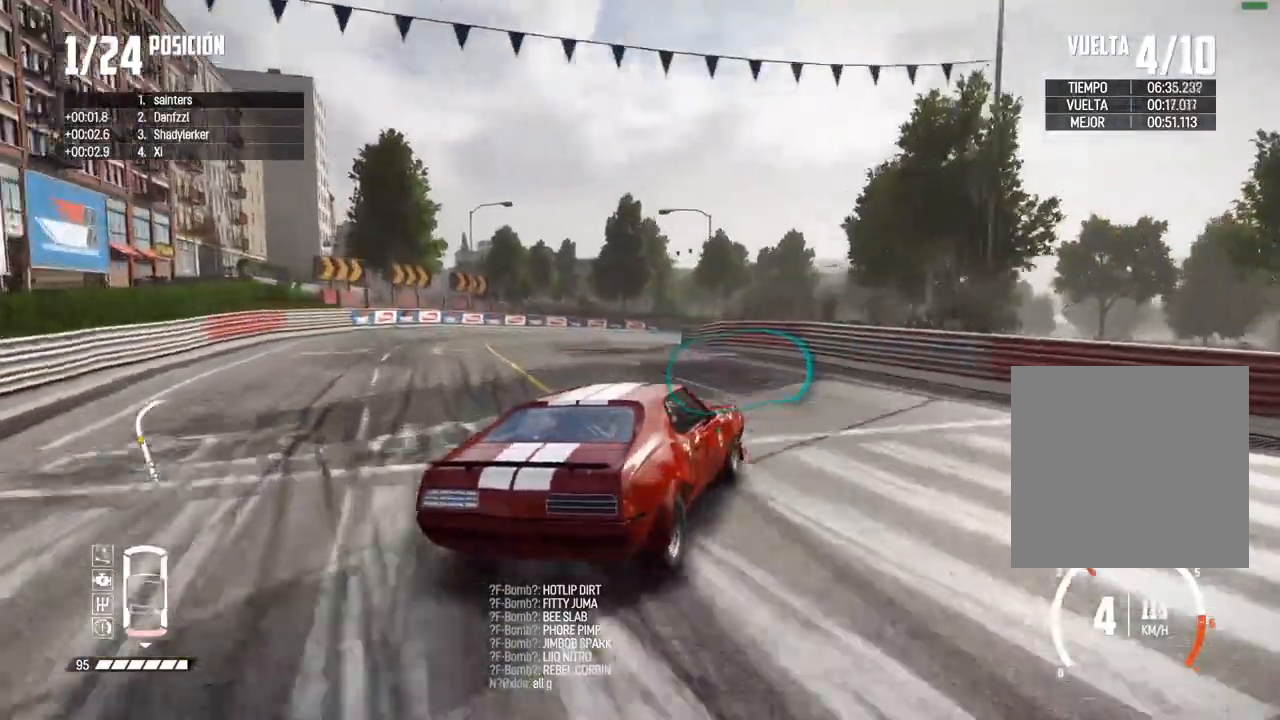
{"buttons": [], "left_stick": "right", "right_stick": "center", "events": [[467, "R2", "up"], [483, "left_stick", "right"]]}
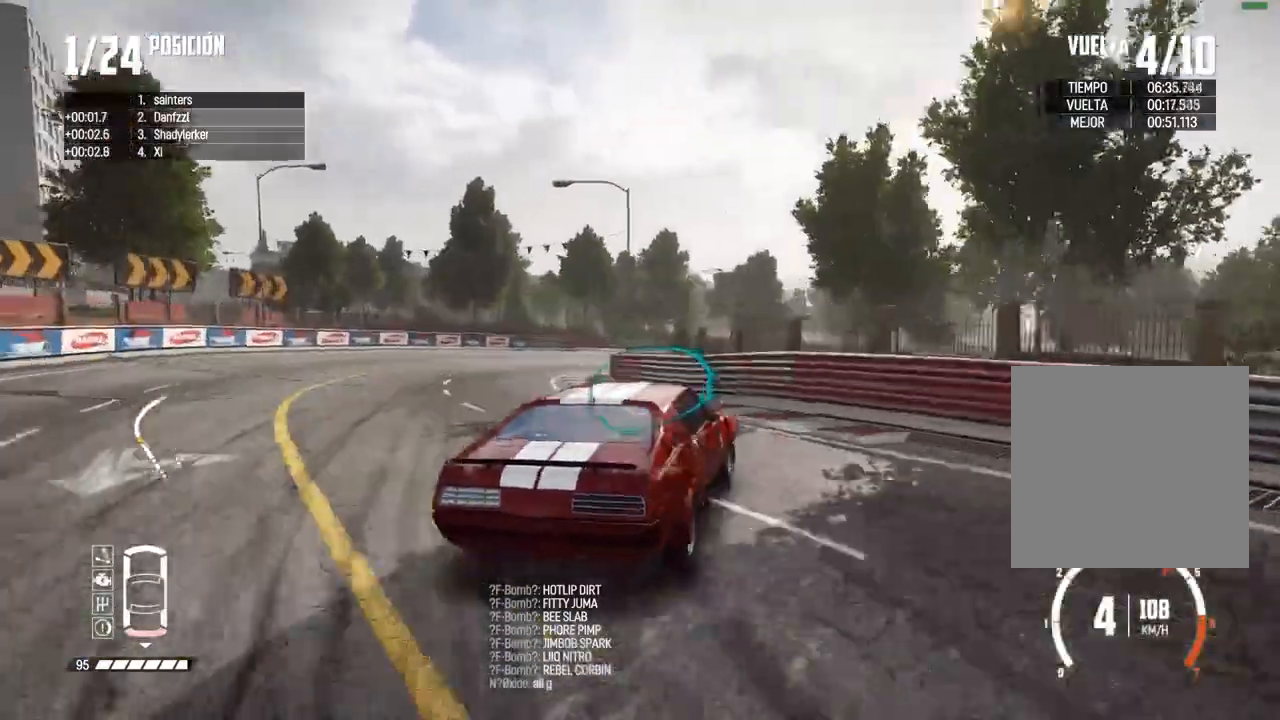
{"buttons": [], "left_stick": "center", "right_stick": "center", "events": [[150, "left_stick", "center"], [233, "left_stick", "right"], [367, "left_stick", "center"]]}